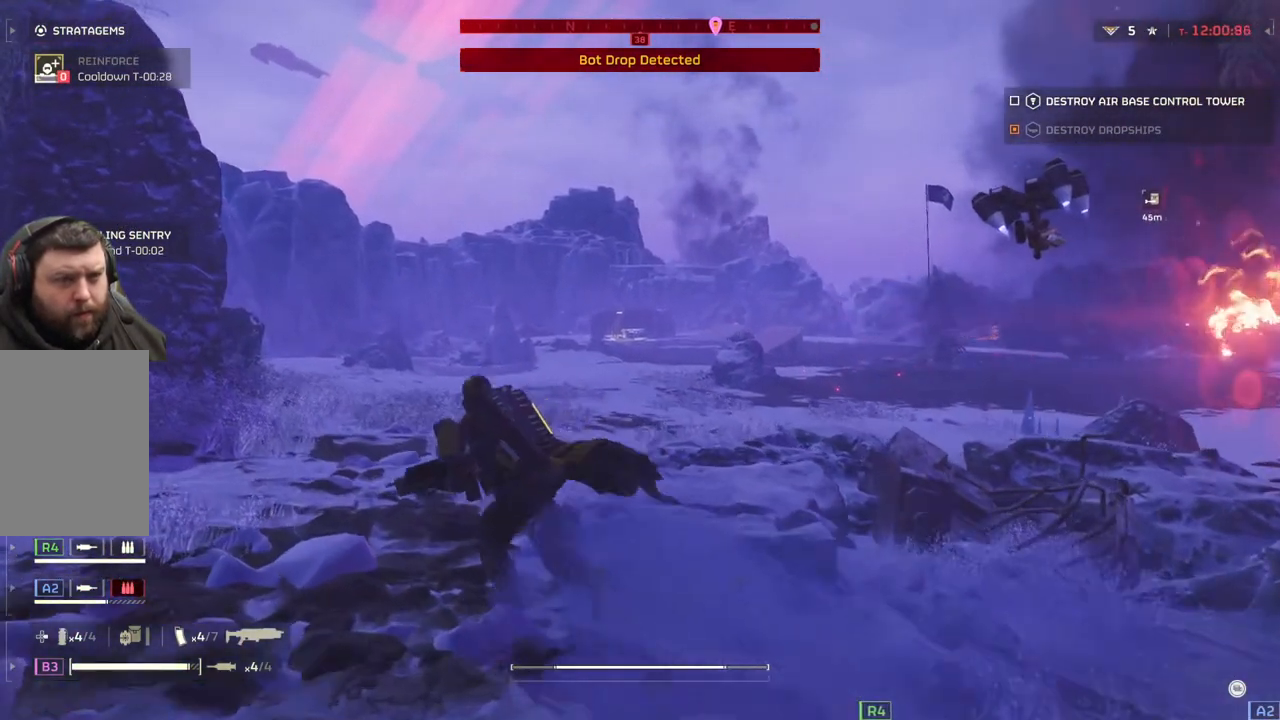
Gameplay with a controller (PlayStation layout); each line is a JSON object with the inputs held at the frame after it. "events" lists button and stick changes between this image and that frame as [ms after this image, input, new state], when the widget could be followed in between. Not read: right_stick.
{"buttons": [], "left_stick": "up-left", "events": []}
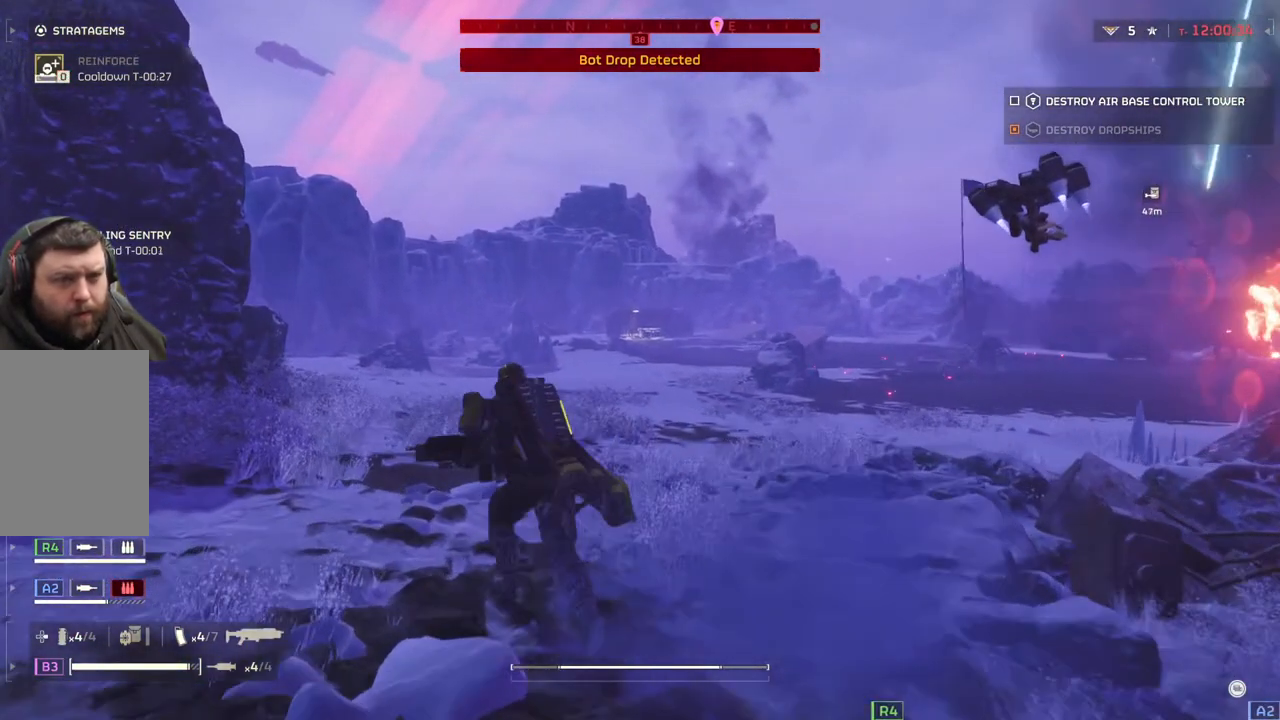
{"buttons": [], "left_stick": "up", "events": [[400, "left_stick", "up"]]}
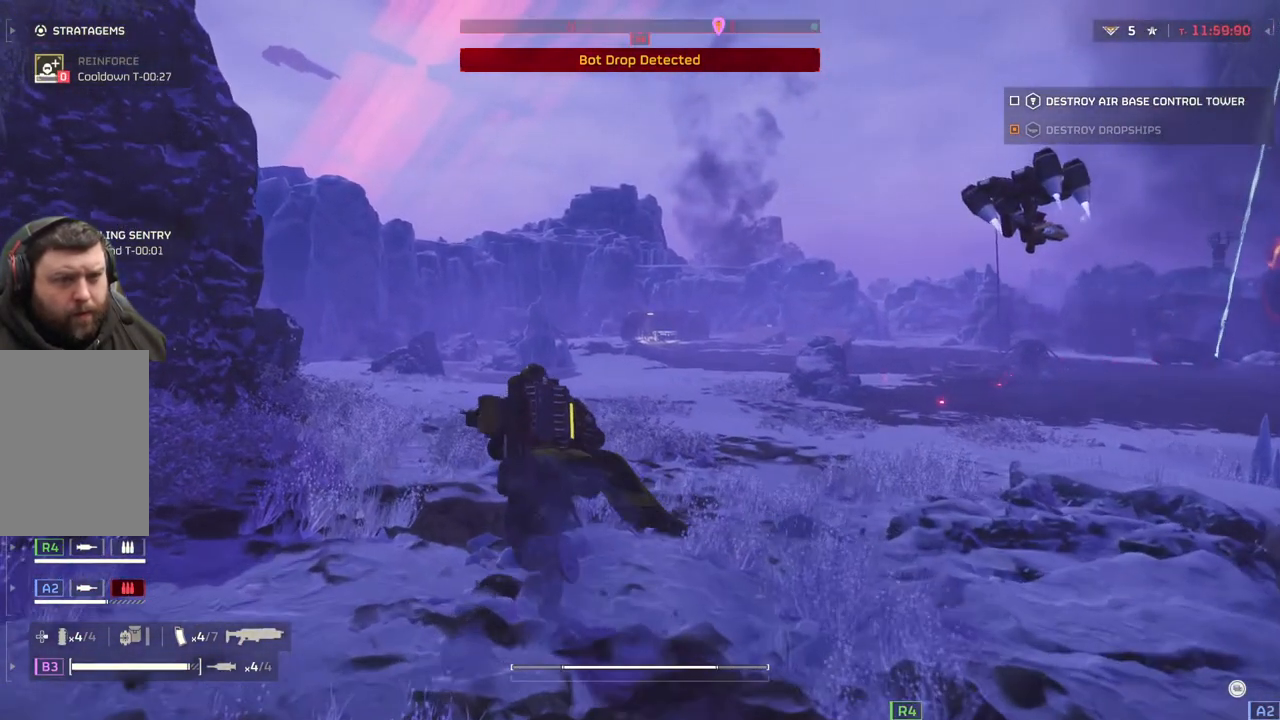
{"buttons": [], "left_stick": "up", "events": []}
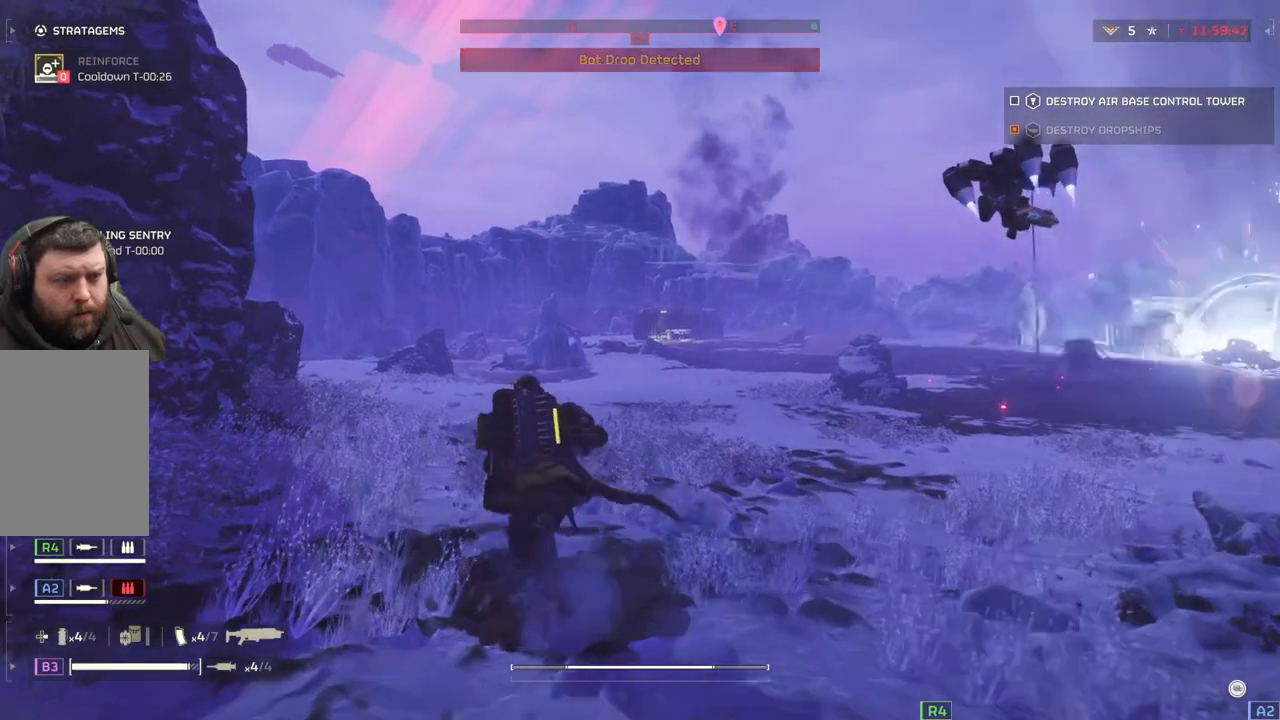
{"buttons": [], "left_stick": "up", "events": []}
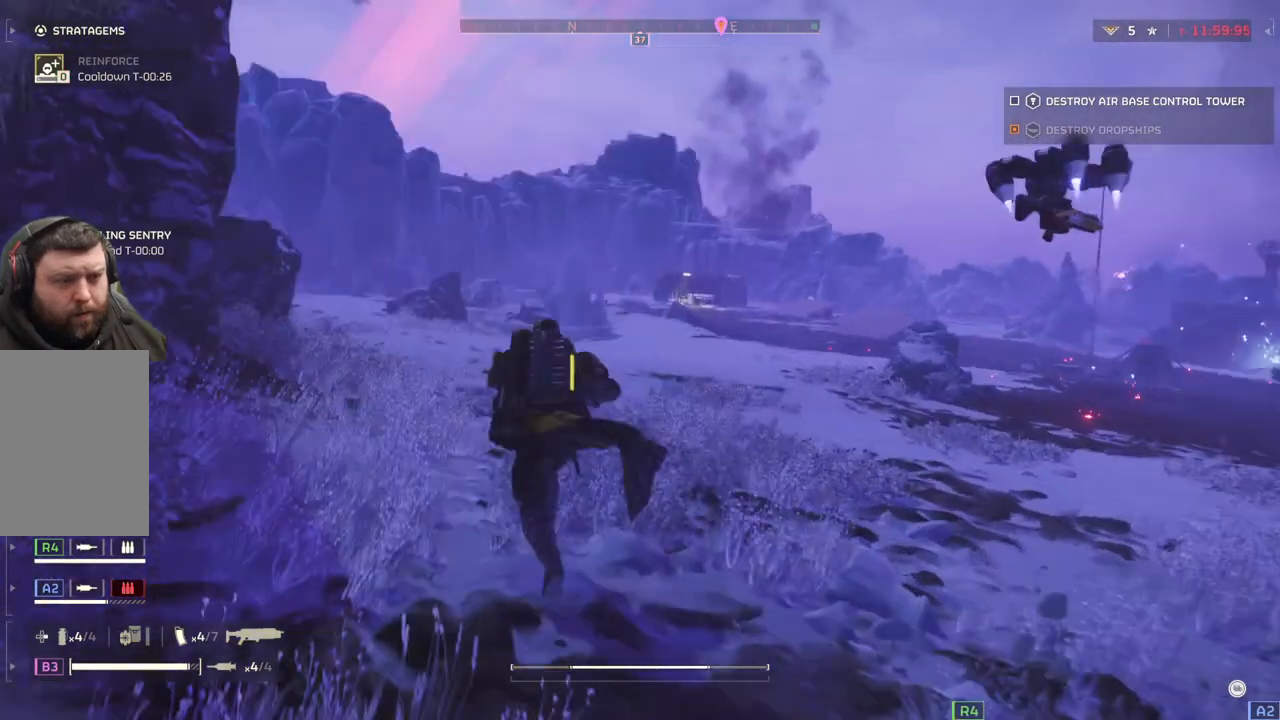
{"buttons": [], "left_stick": "up", "events": []}
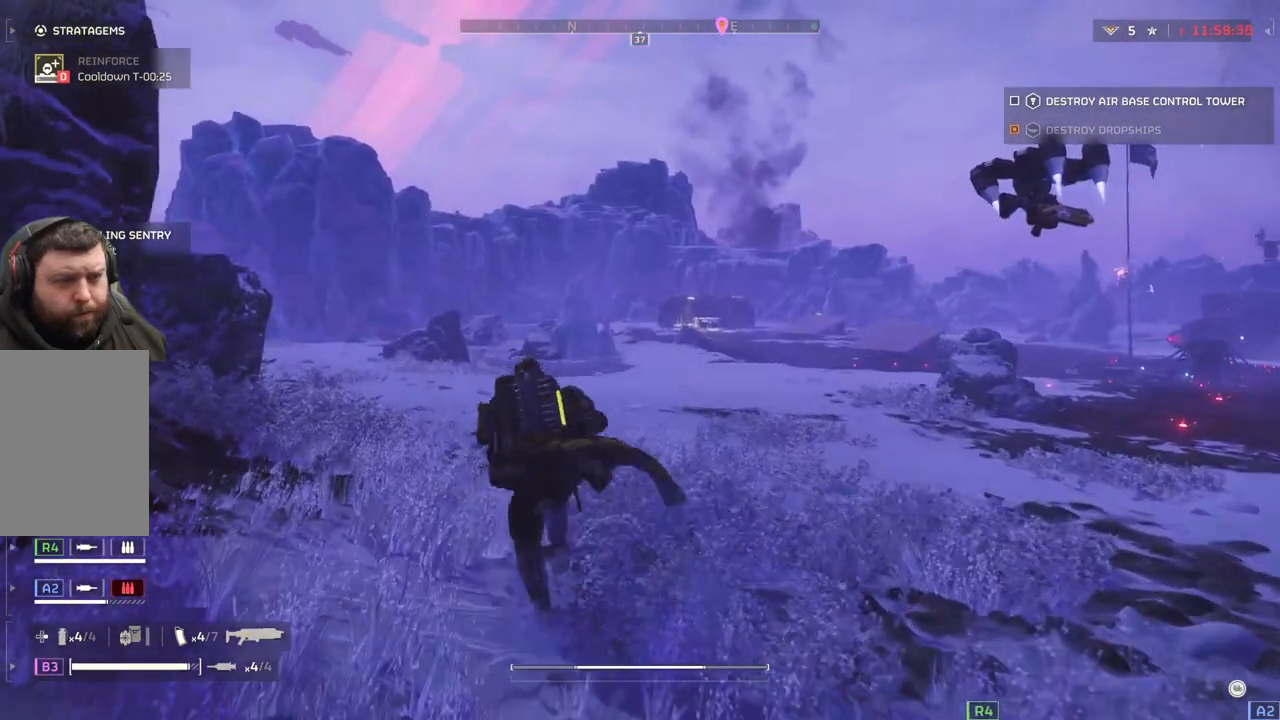
{"buttons": [], "left_stick": "up", "events": []}
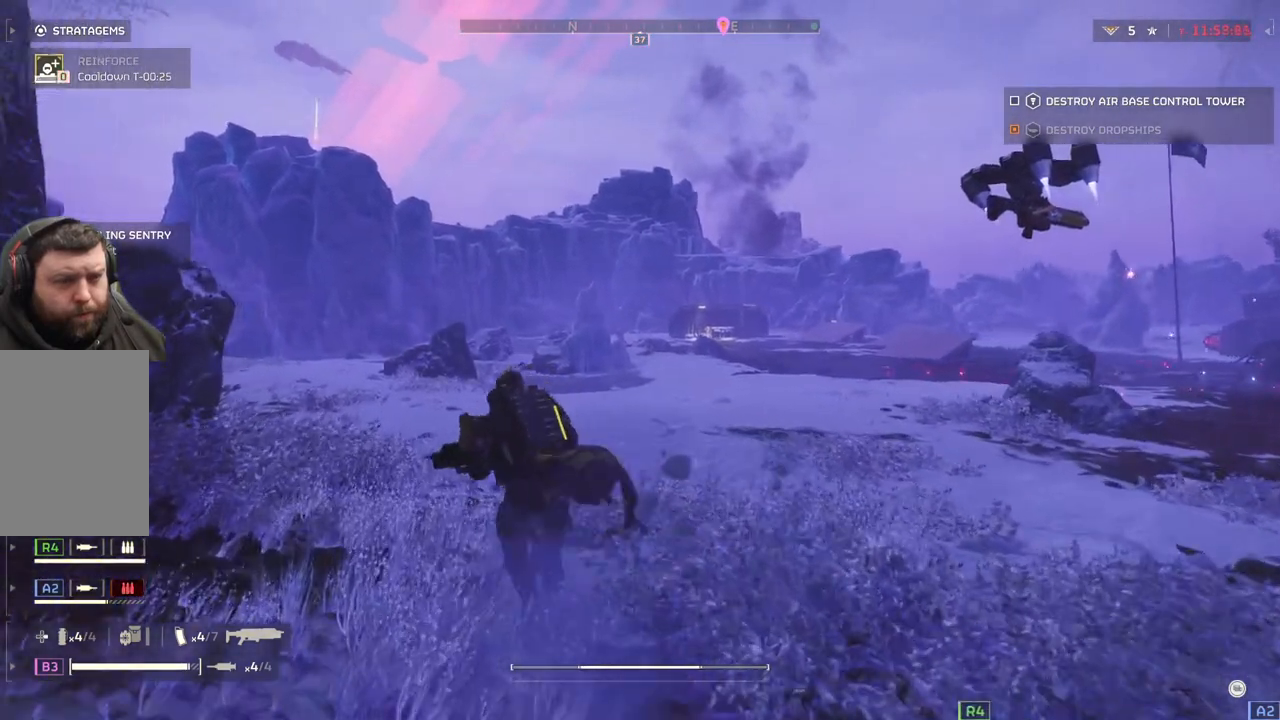
{"buttons": [], "left_stick": "up", "events": []}
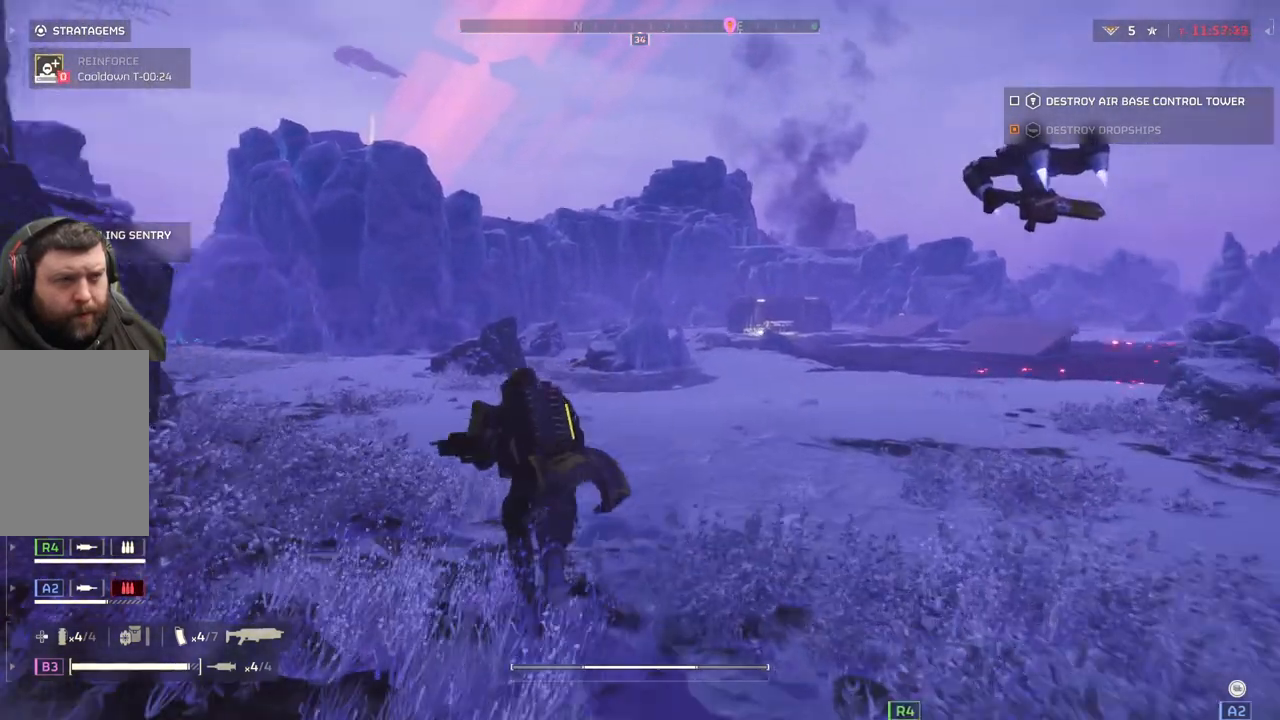
{"buttons": [], "left_stick": "up", "events": []}
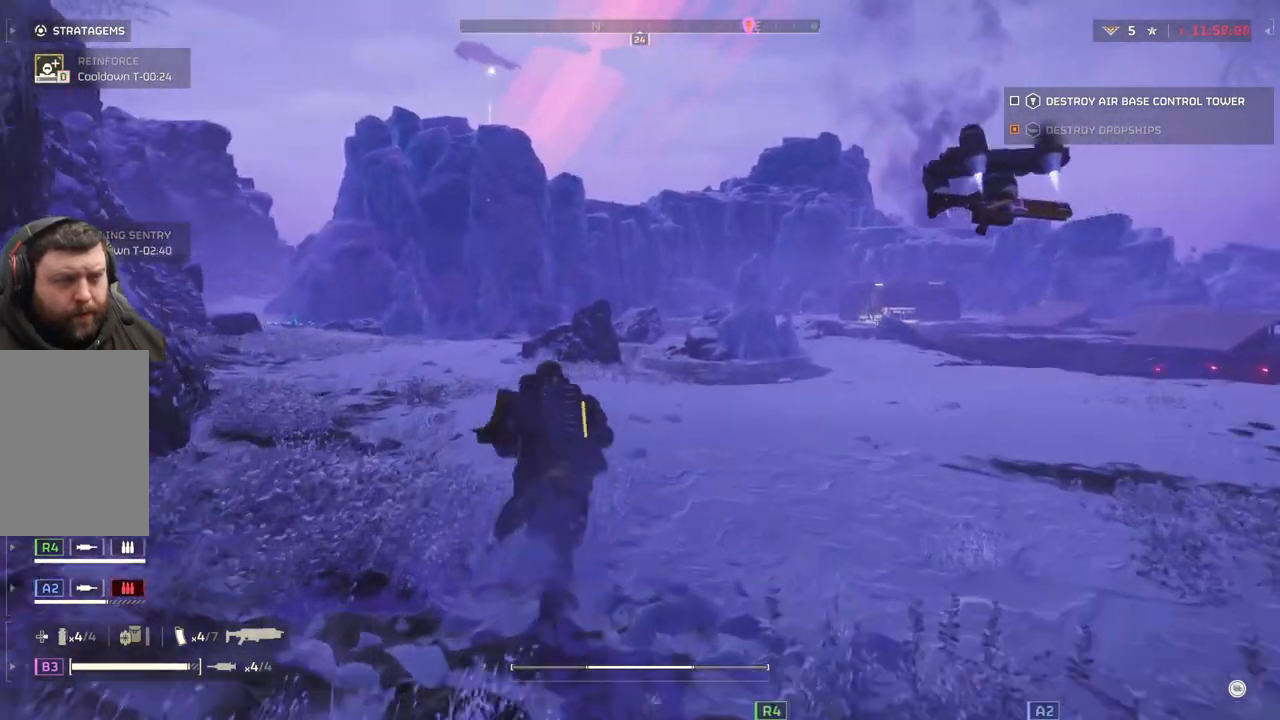
{"buttons": [], "left_stick": "up", "events": []}
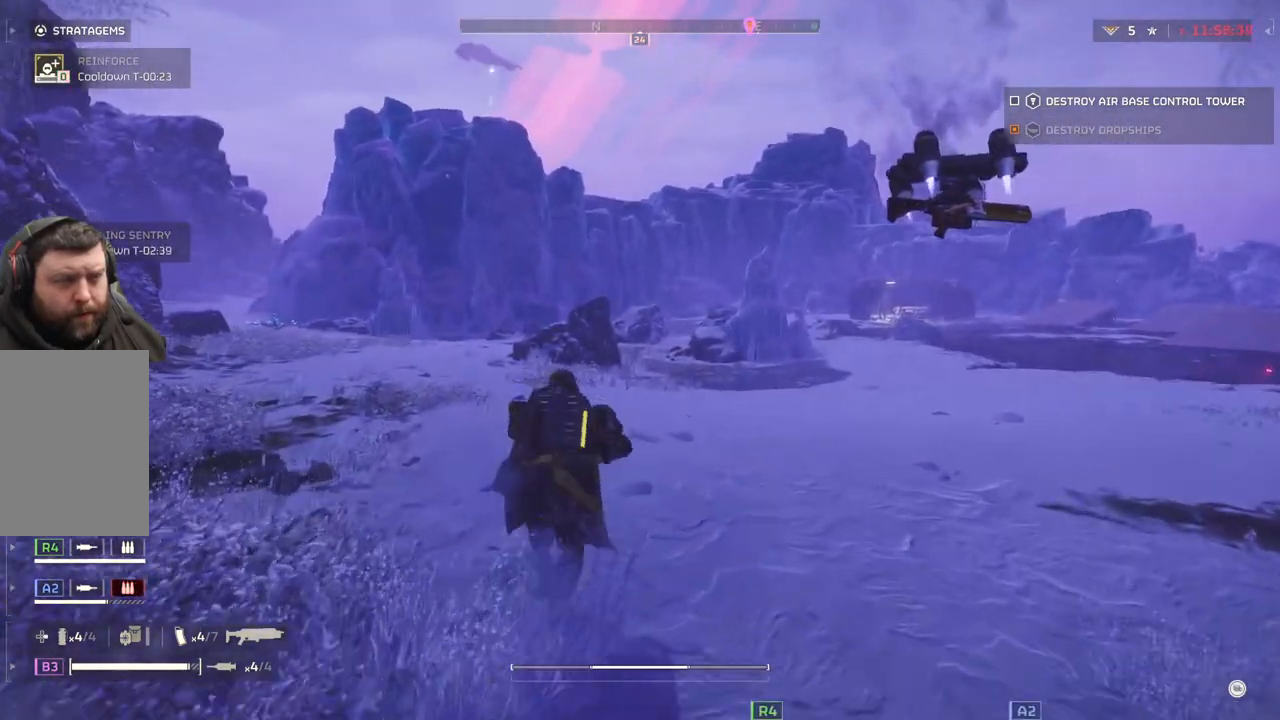
{"buttons": [], "left_stick": "up", "events": []}
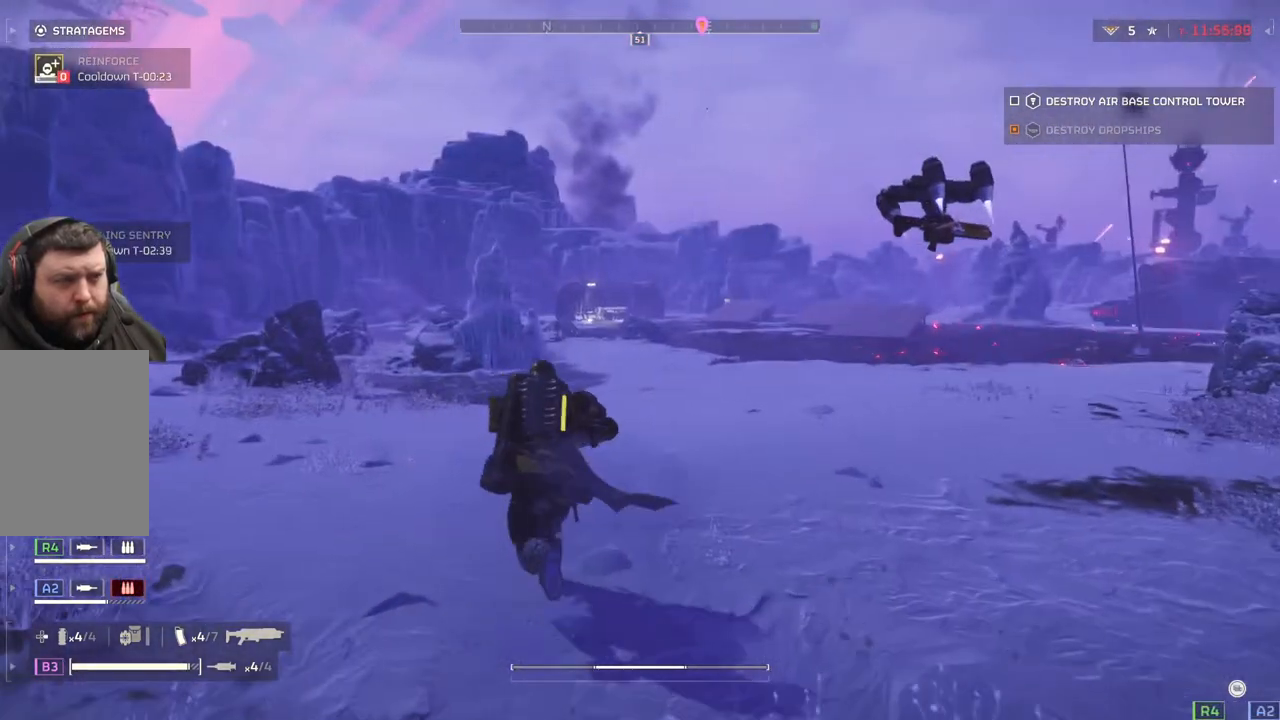
{"buttons": [], "left_stick": "up-left", "events": [[333, "left_stick", "up-left"]]}
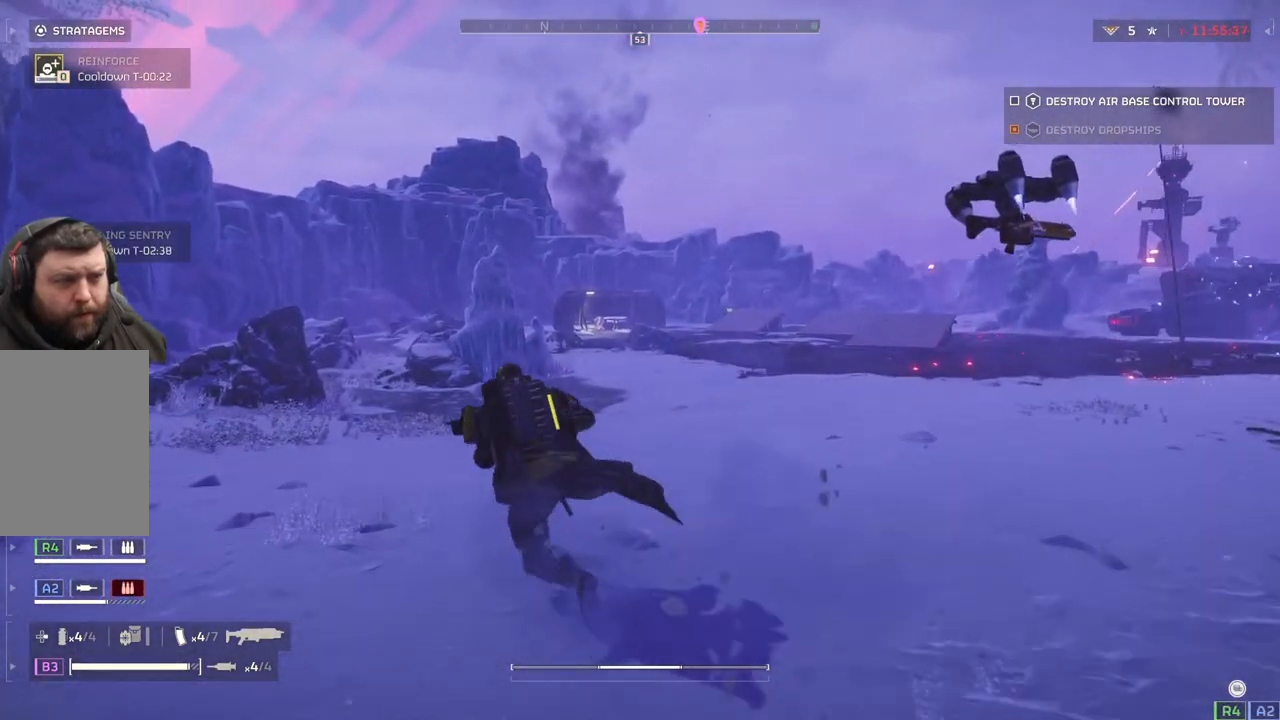
{"buttons": [], "left_stick": "up-left", "events": []}
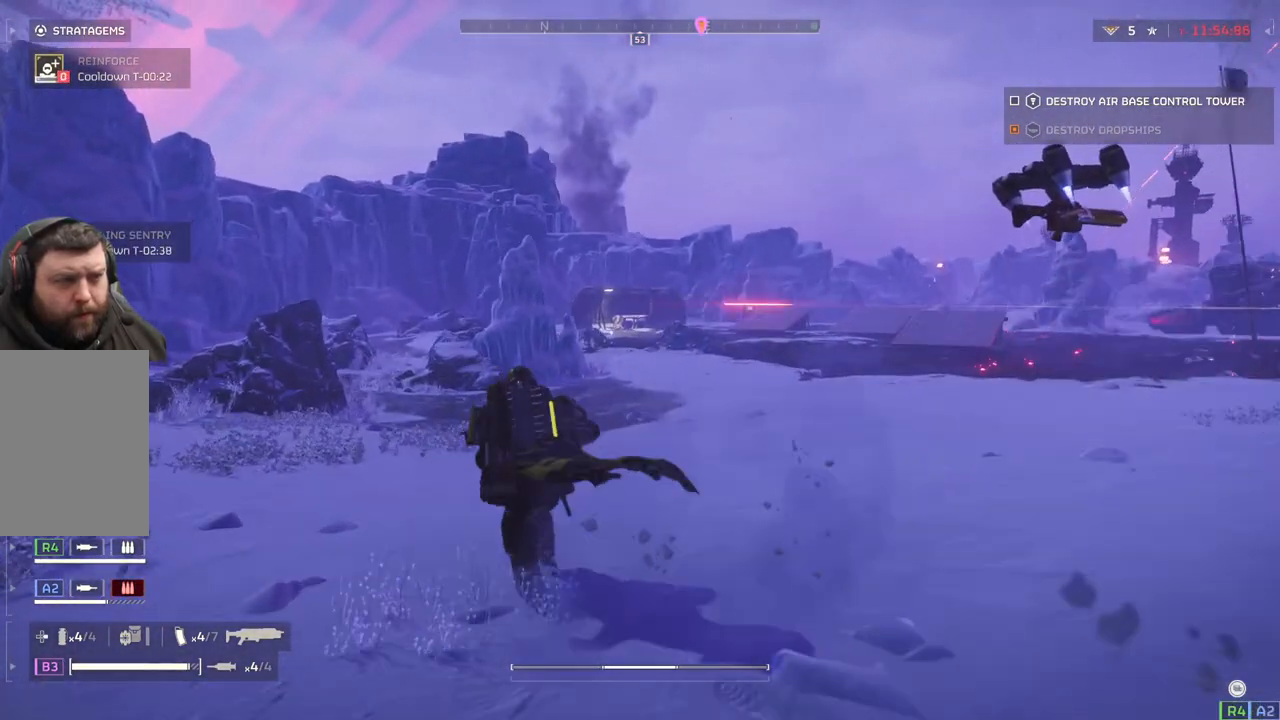
{"buttons": [], "left_stick": "up", "events": [[400, "left_stick", "up"]]}
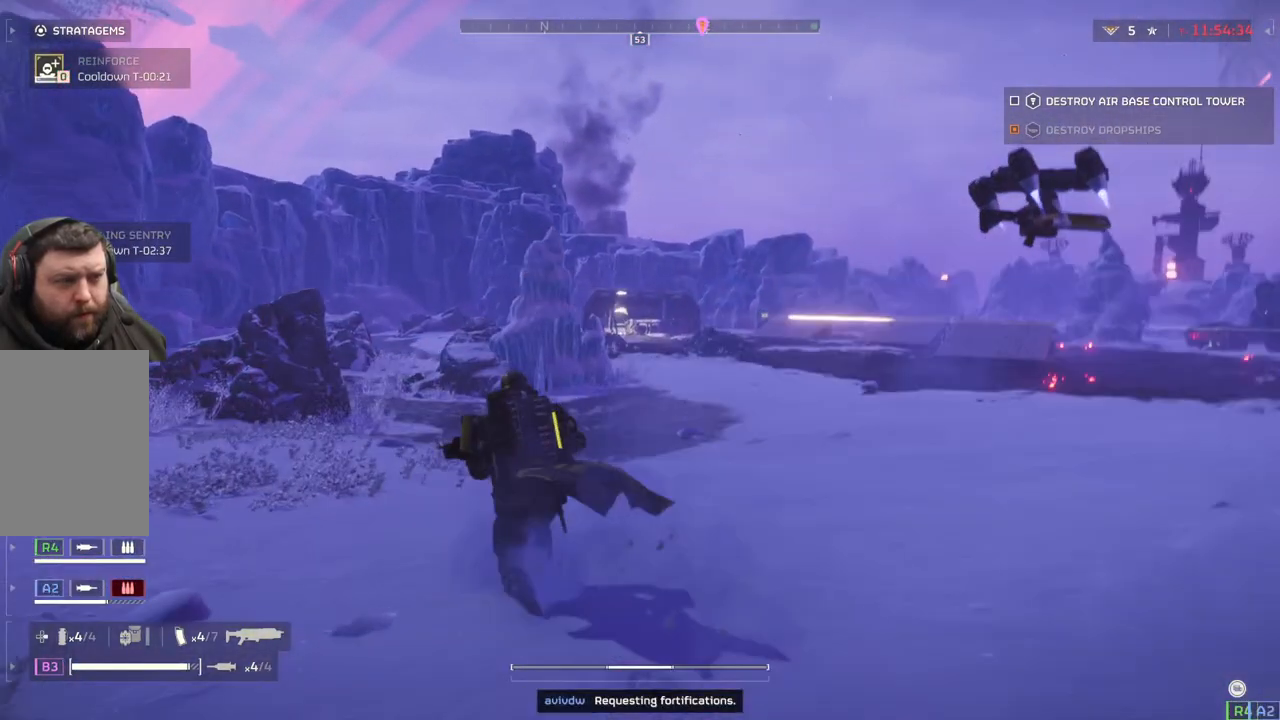
{"buttons": [], "left_stick": "up", "events": []}
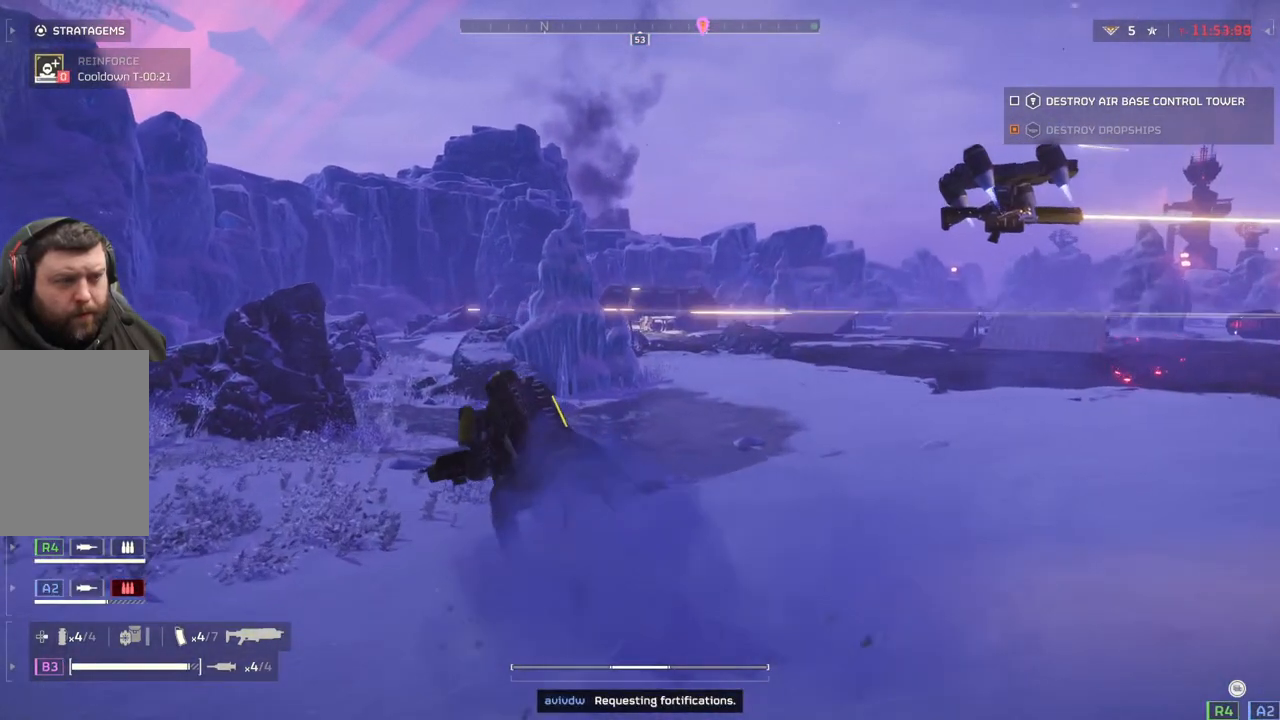
{"buttons": [], "left_stick": "up", "events": []}
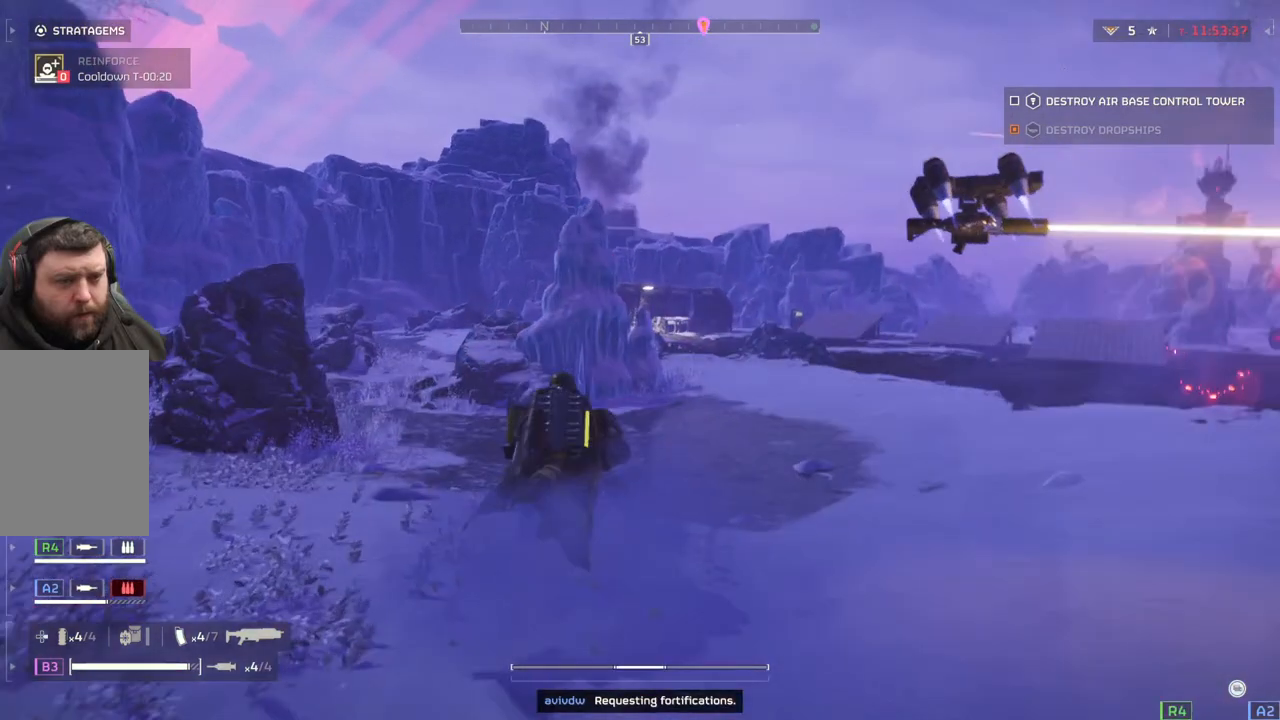
{"buttons": [], "left_stick": "up", "events": []}
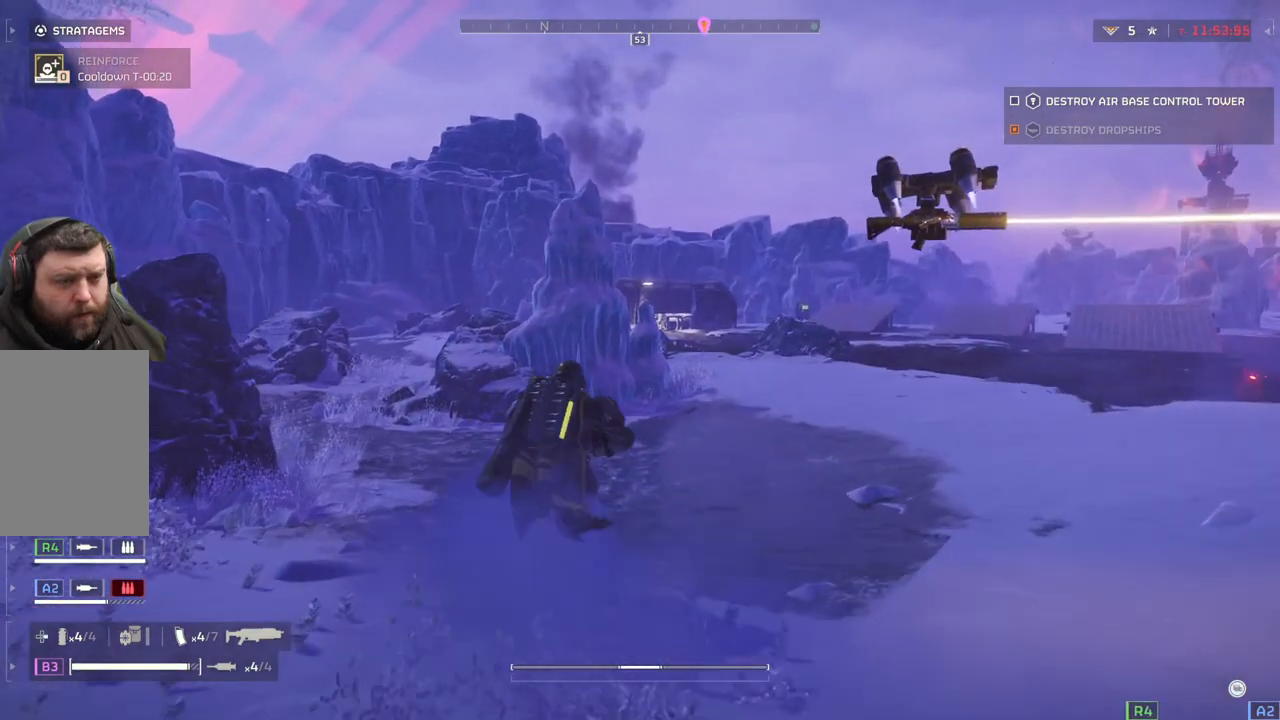
{"buttons": [], "left_stick": "up", "events": []}
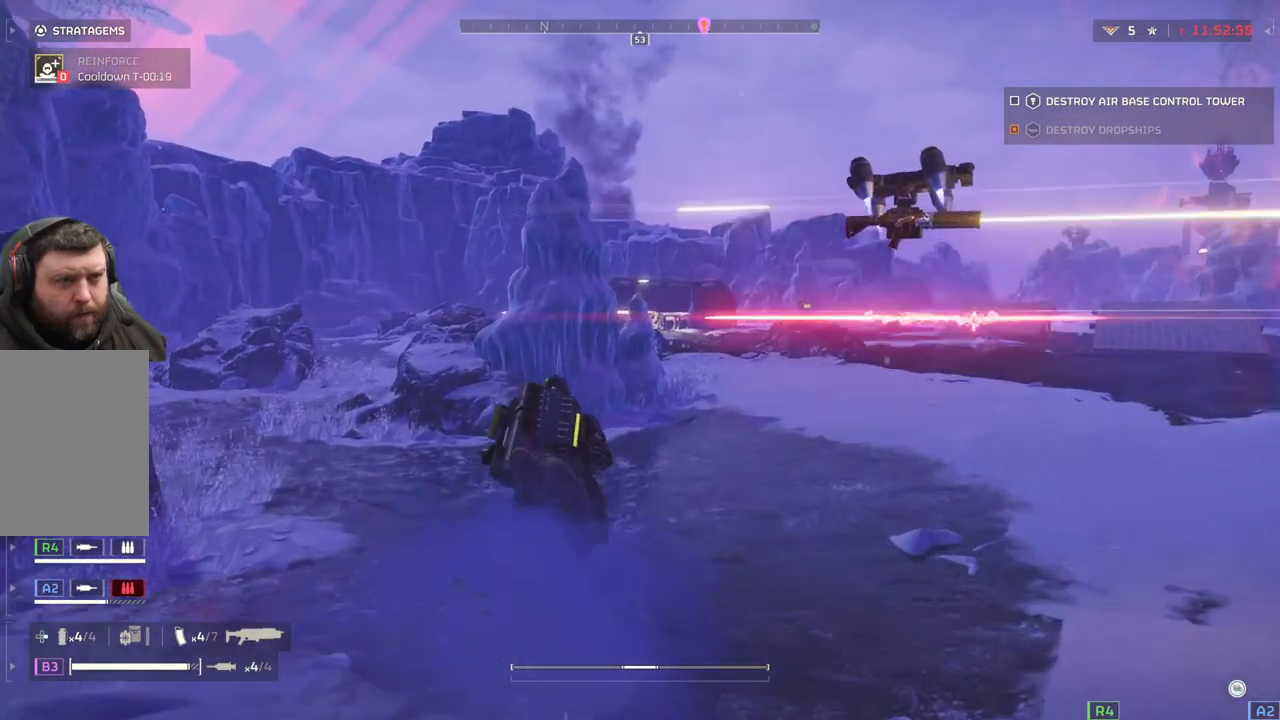
{"buttons": [], "left_stick": "up", "events": []}
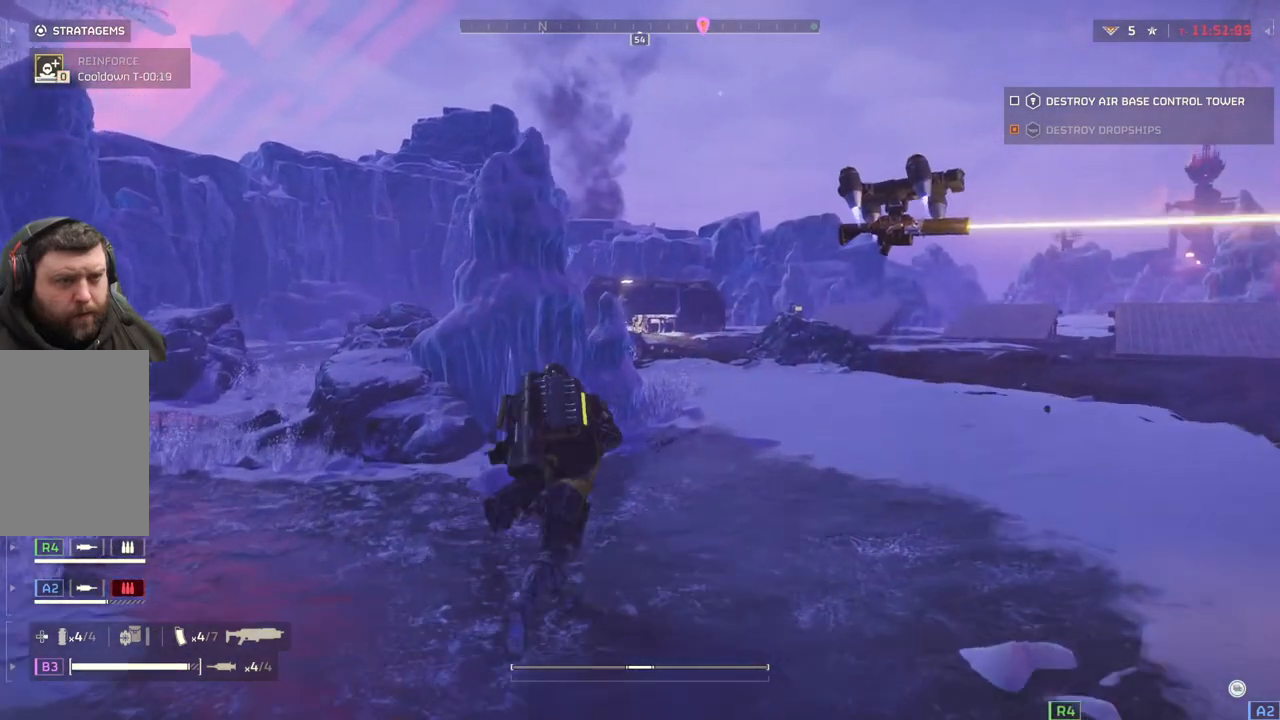
{"buttons": [], "left_stick": "up", "events": []}
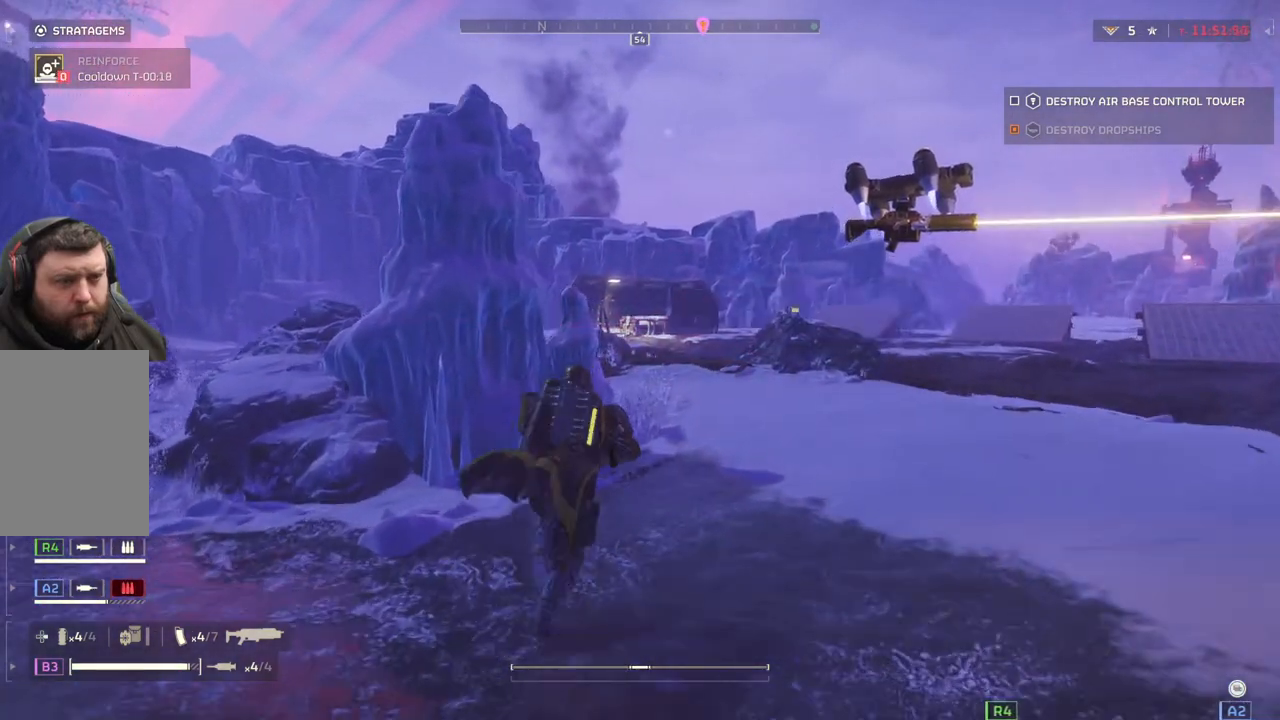
{"buttons": [], "left_stick": "up", "events": []}
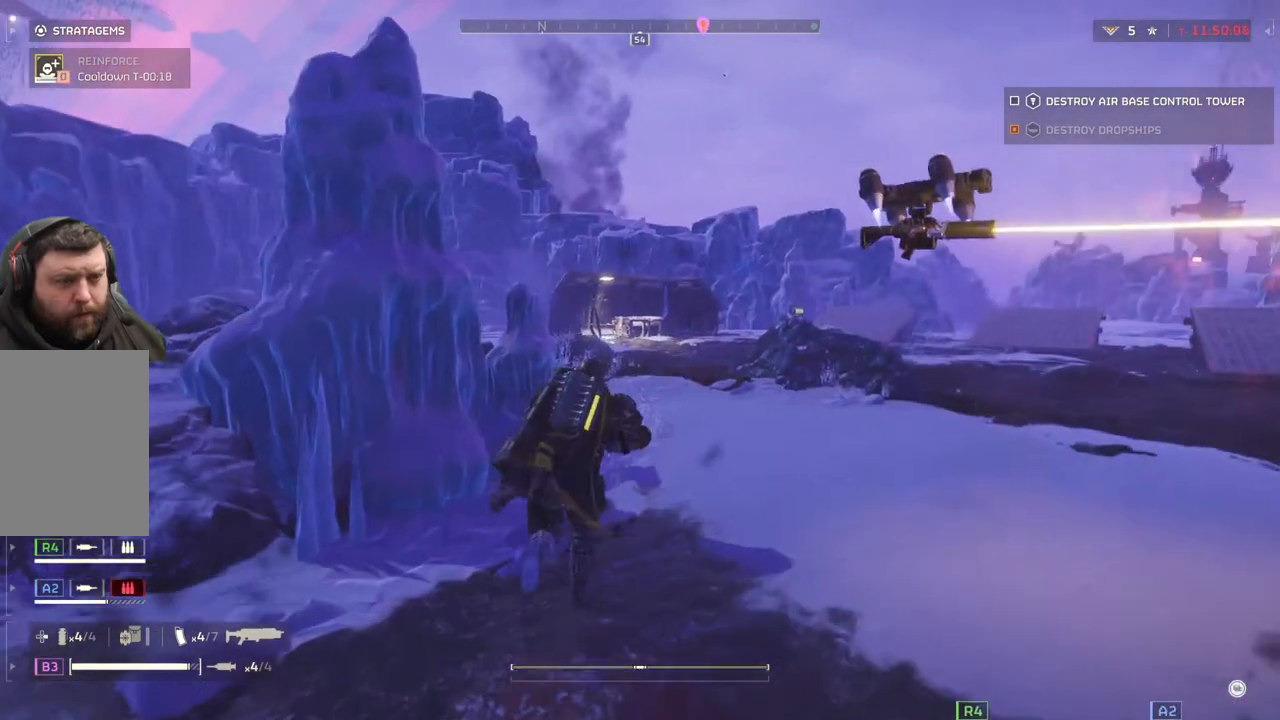
{"buttons": [], "left_stick": "up", "events": []}
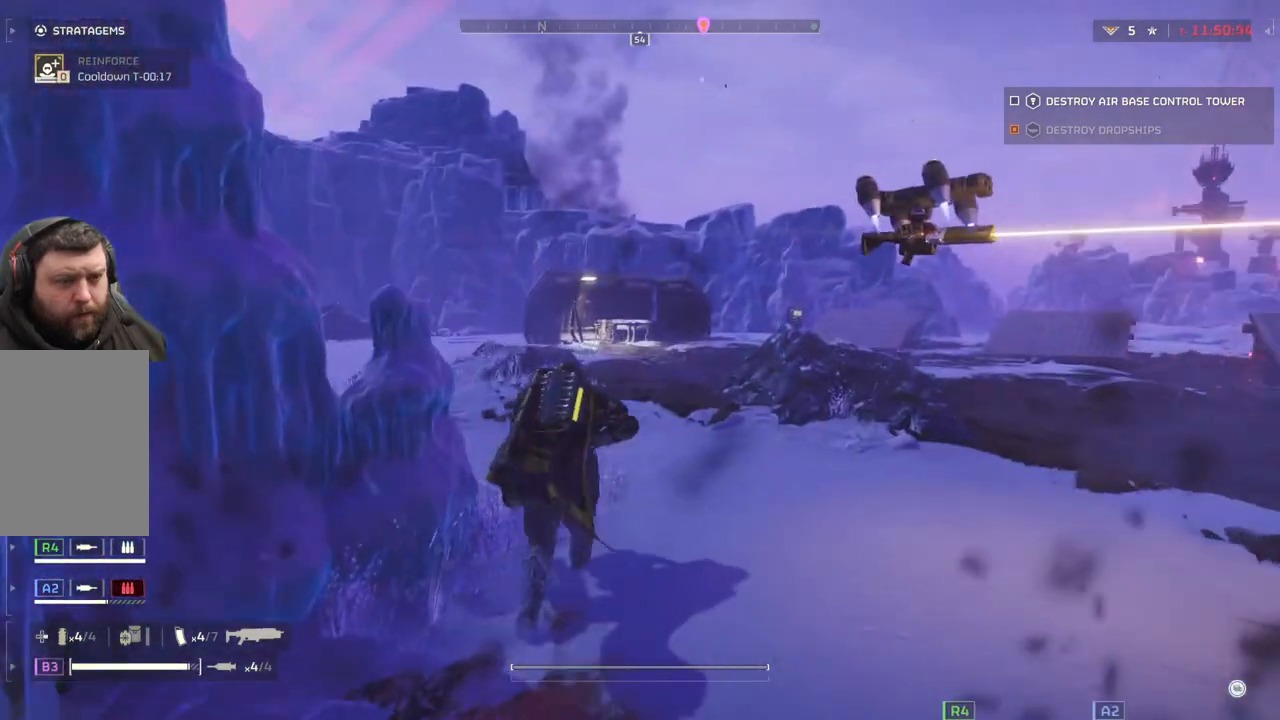
{"buttons": [], "left_stick": "up", "events": []}
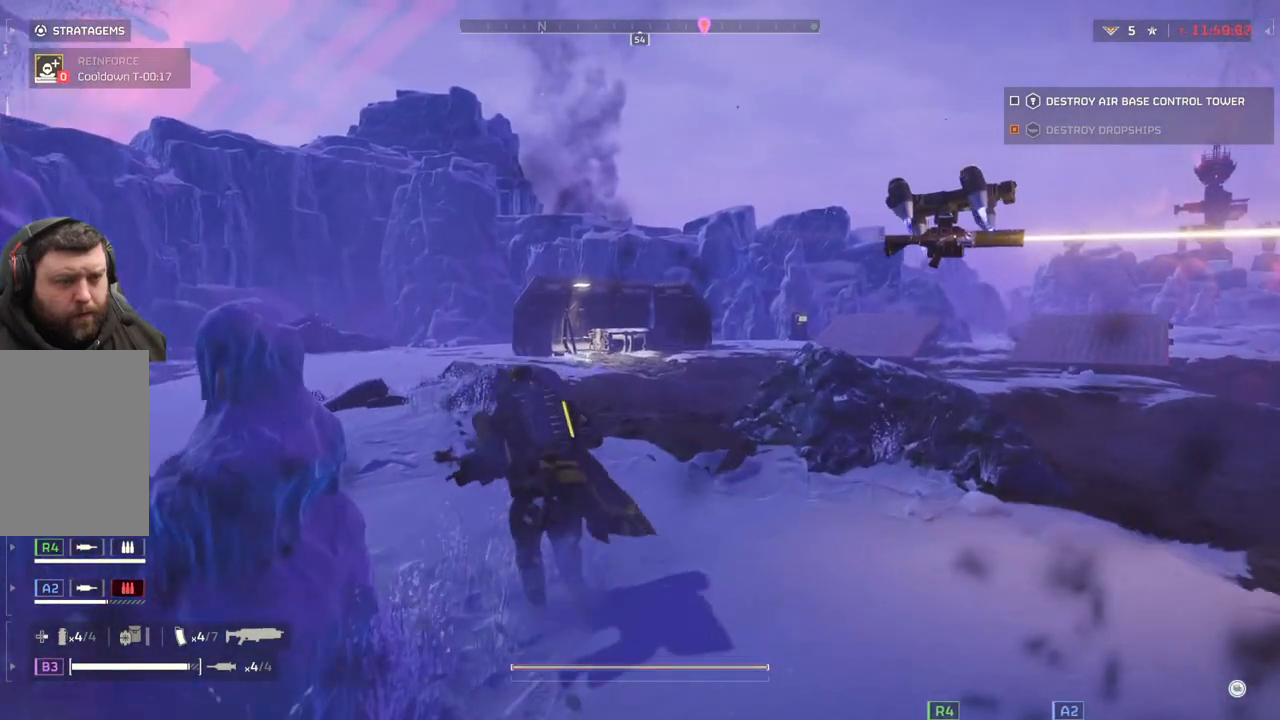
{"buttons": [], "left_stick": "up", "events": []}
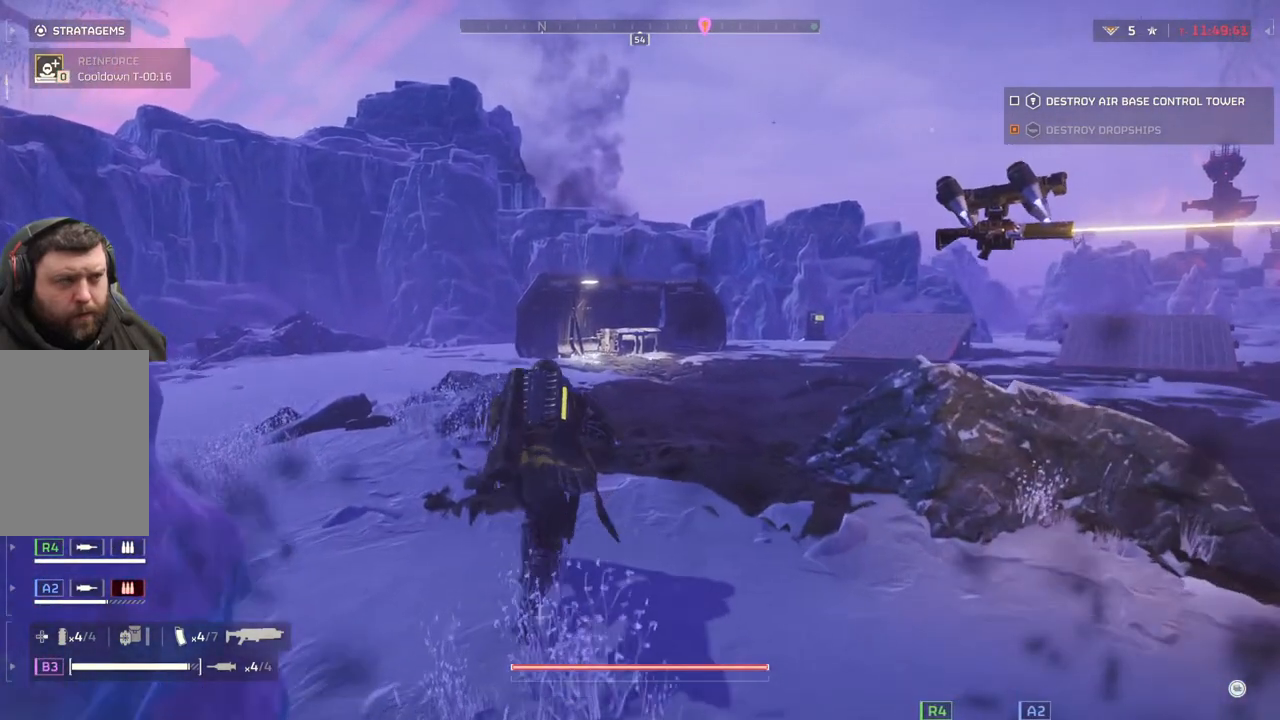
{"buttons": [], "left_stick": "up", "events": []}
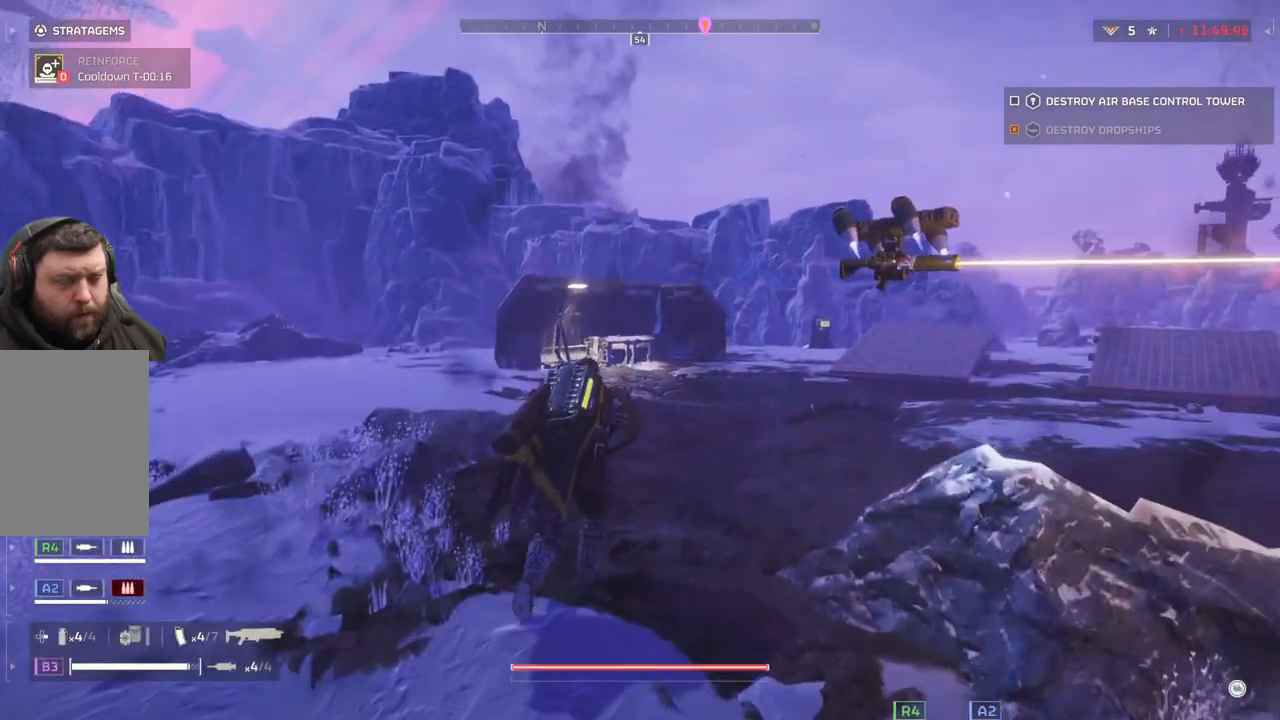
{"buttons": [], "left_stick": "up", "events": []}
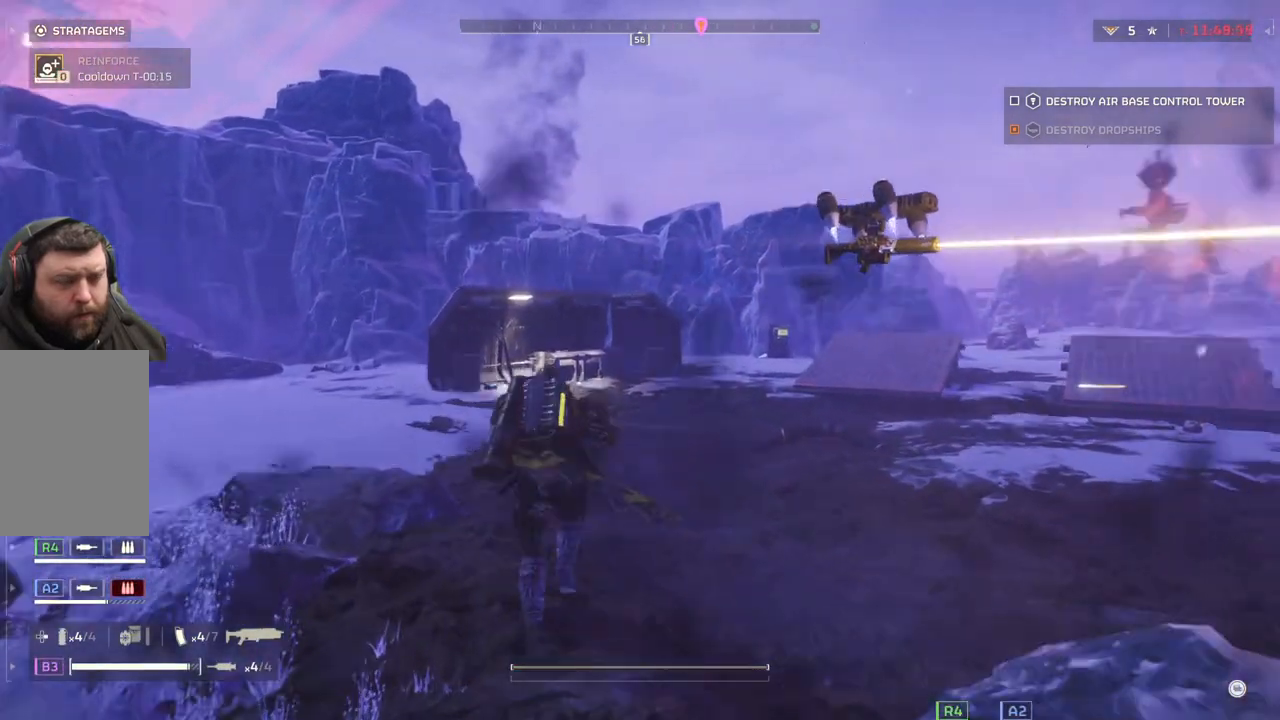
{"buttons": [], "left_stick": "up", "events": []}
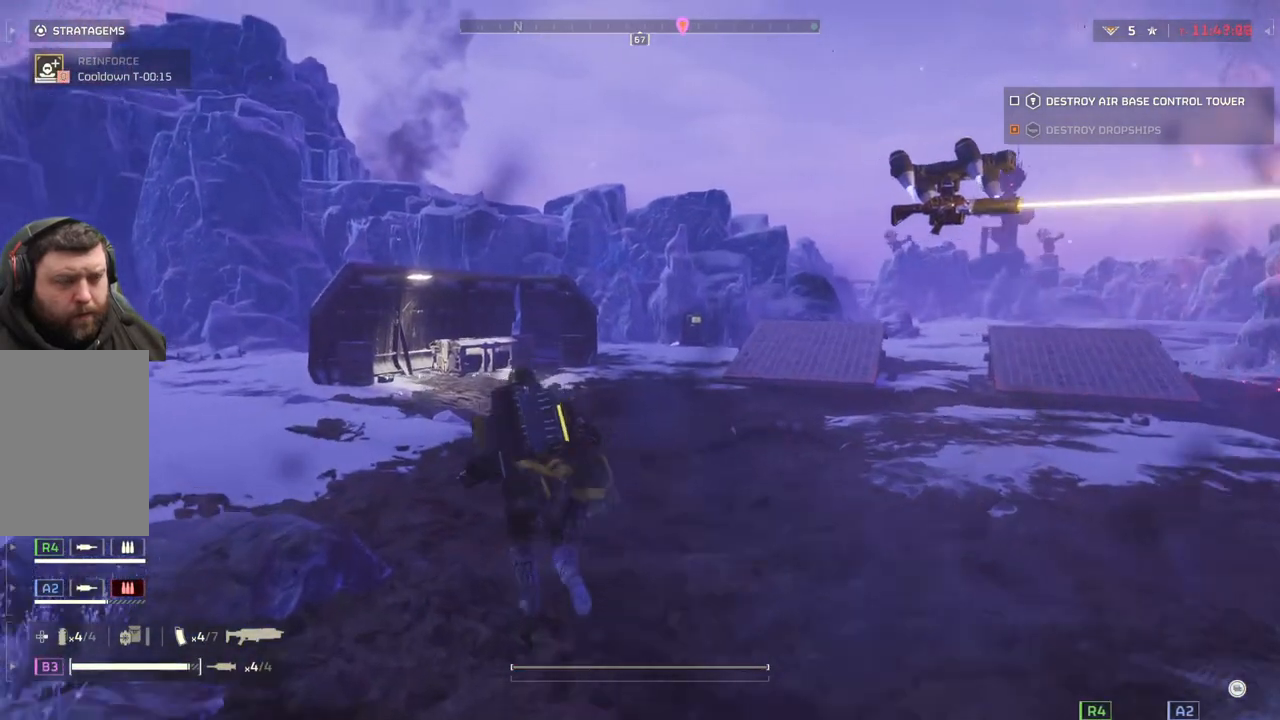
{"buttons": [], "left_stick": "up-left", "events": [[117, "left_stick", "up-left"]]}
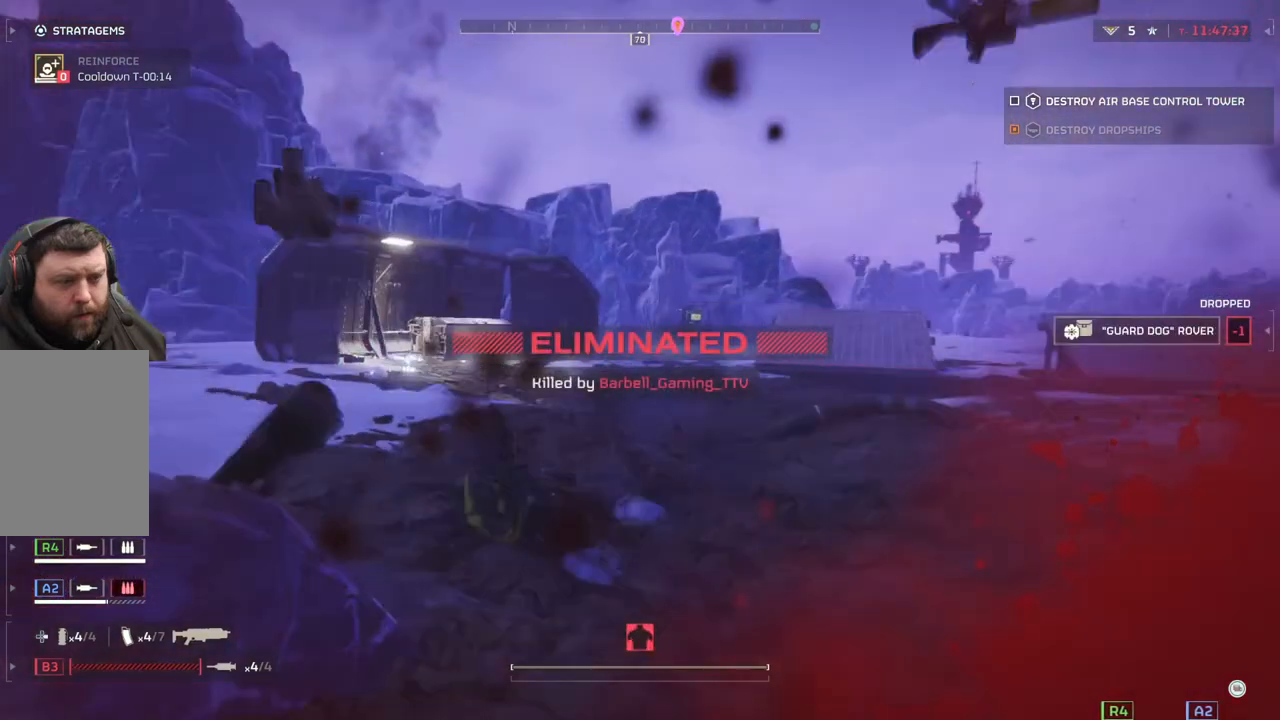
{"buttons": [], "left_stick": "center", "events": [[433, "left_stick", "center"]]}